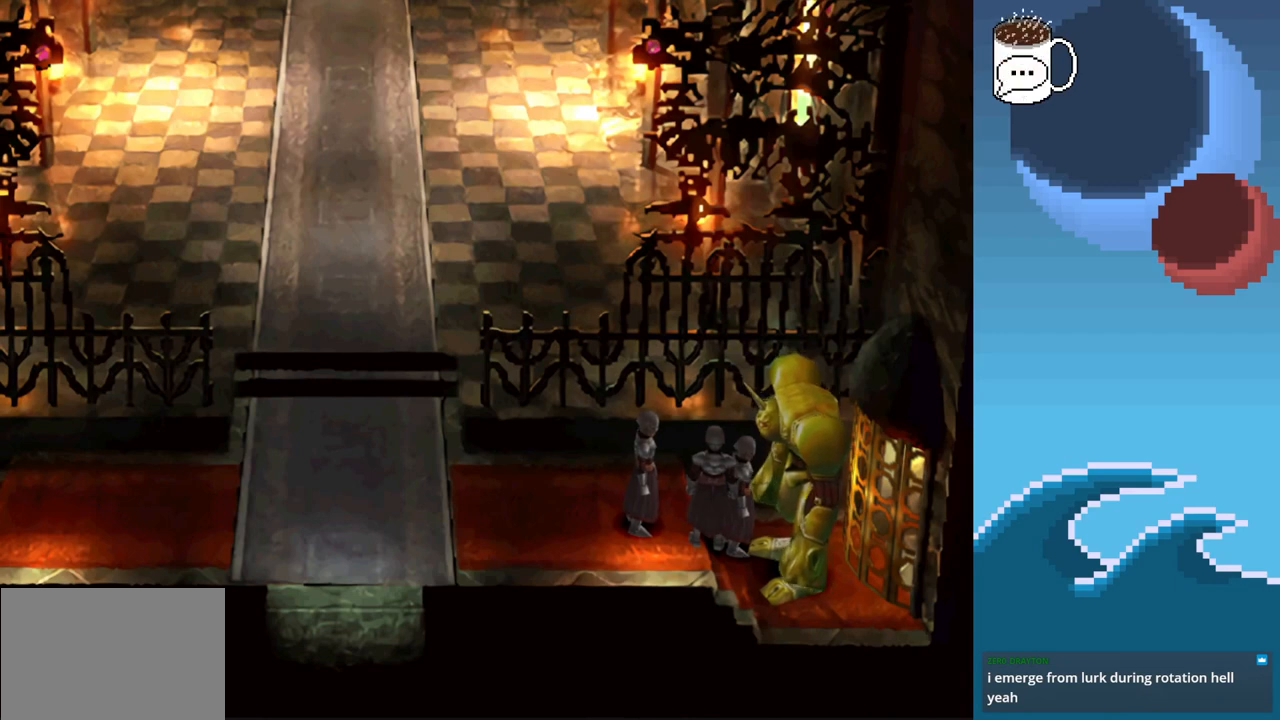
Gameplay with a controller (PlayStation layout); each line is a JSON object with the inputs held at the frame after it. "events" lists button and stick changes between this image and that frame as [ms after this image, input, new state], when the widget could be followed in between. Not read: CROSS L3 R3 right_stick.
{"buttons": [], "left_stick": "center", "events": []}
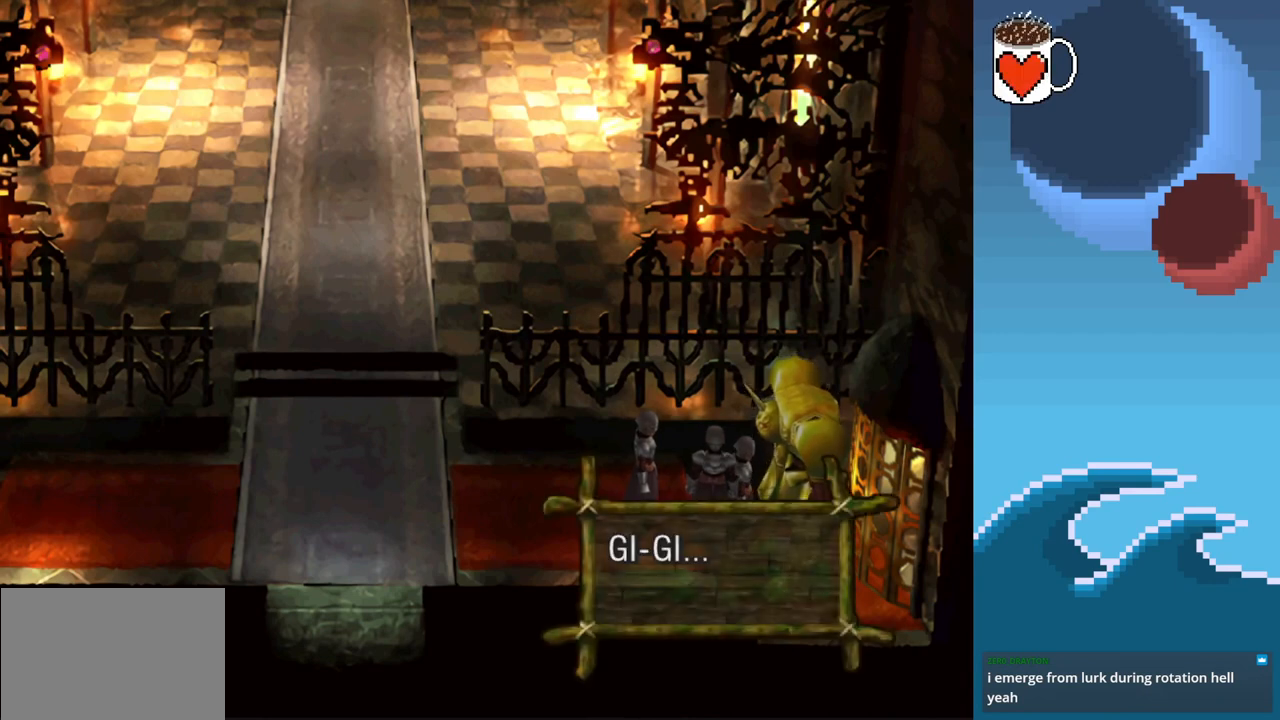
{"buttons": [], "left_stick": "center", "events": []}
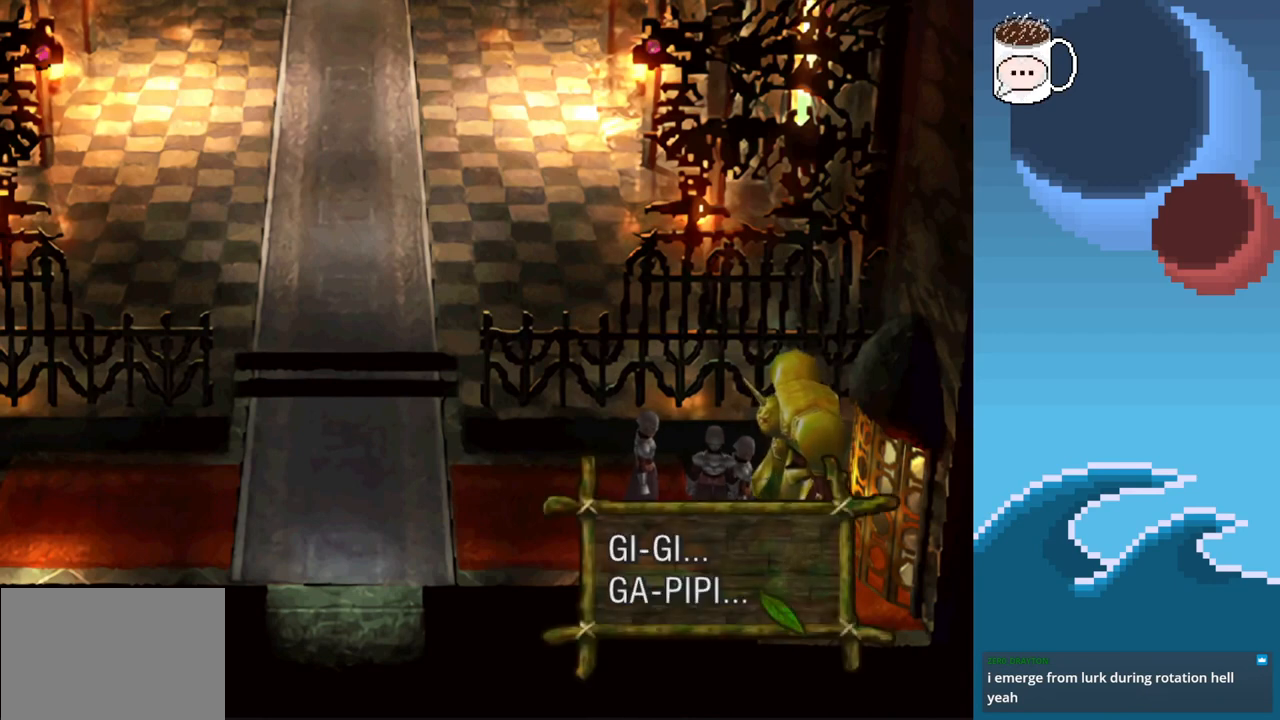
{"buttons": [], "left_stick": "left", "events": [[467, "left_stick", "left"]]}
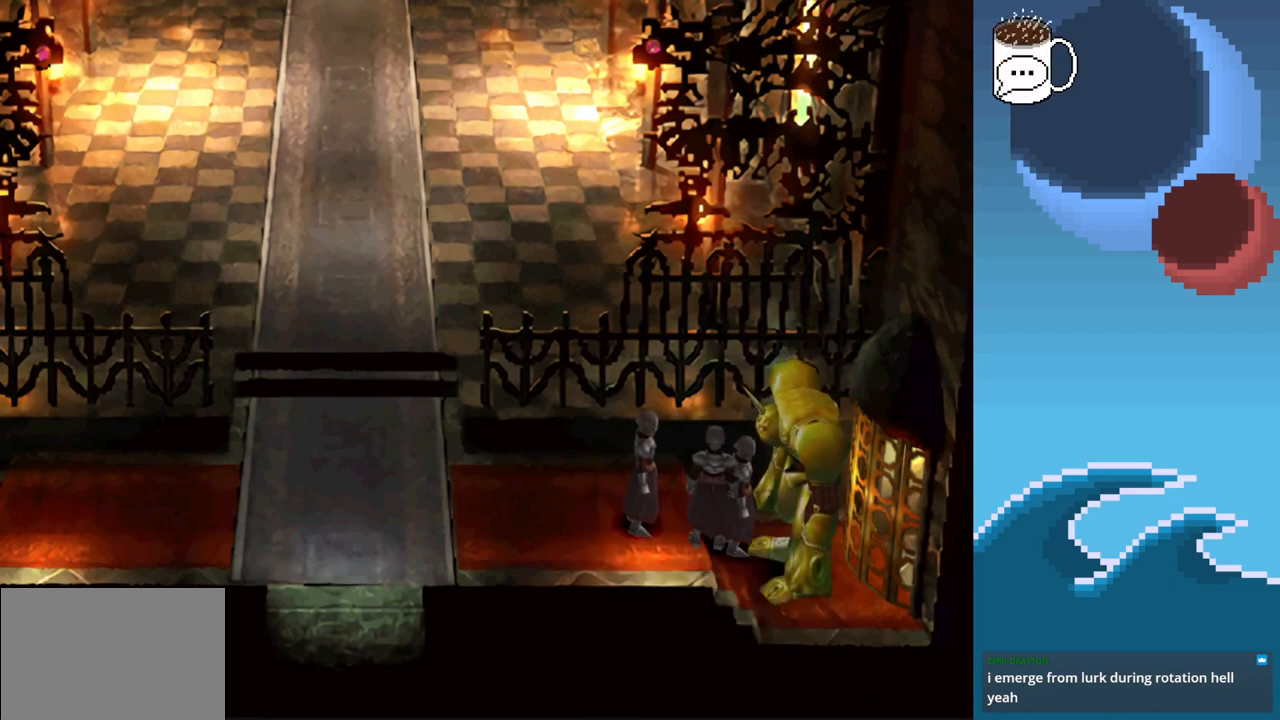
{"buttons": ["CIRCLE"], "left_stick": "left", "events": [[267, "CIRCLE", "down"]]}
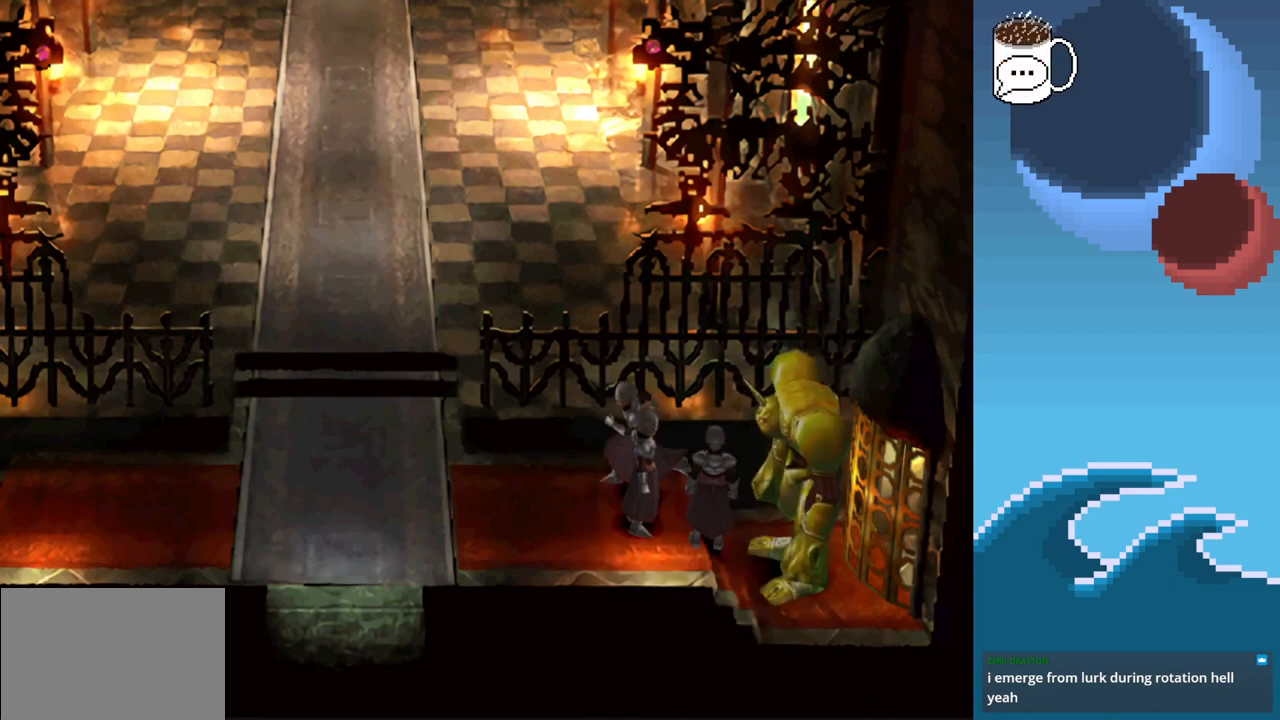
{"buttons": ["CIRCLE"], "left_stick": "left", "events": []}
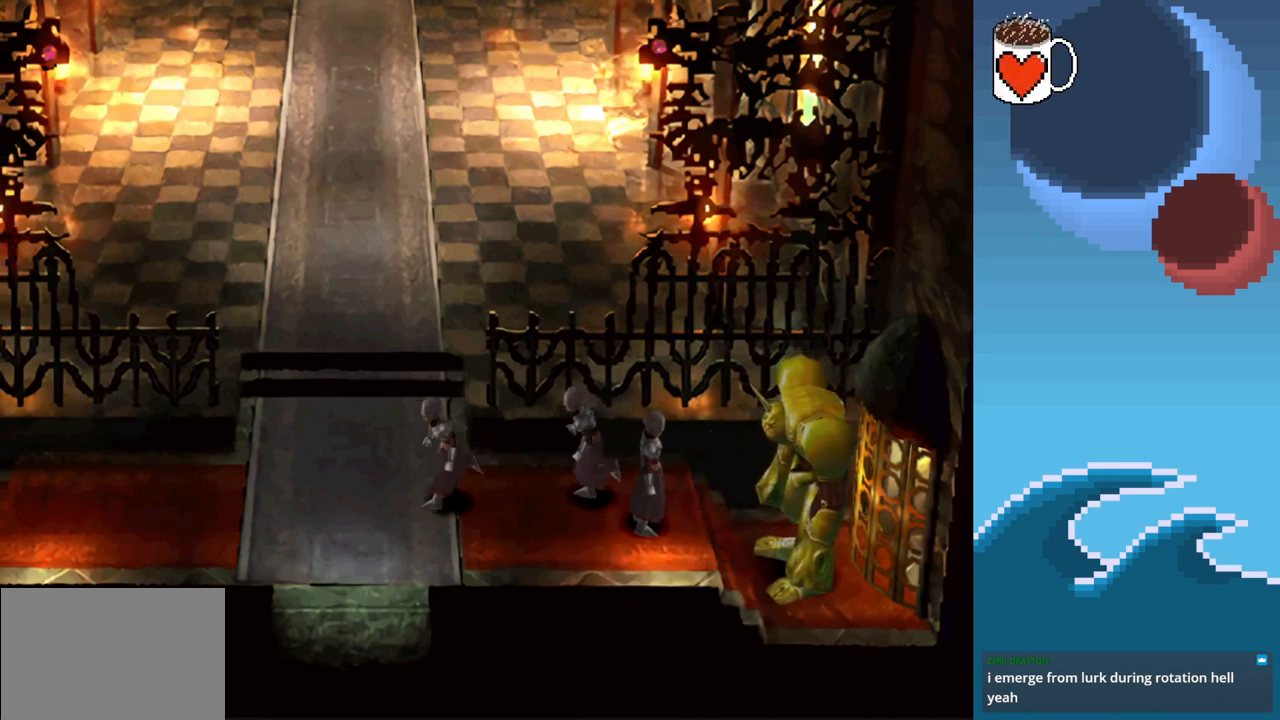
{"buttons": ["CIRCLE"], "left_stick": "left", "events": []}
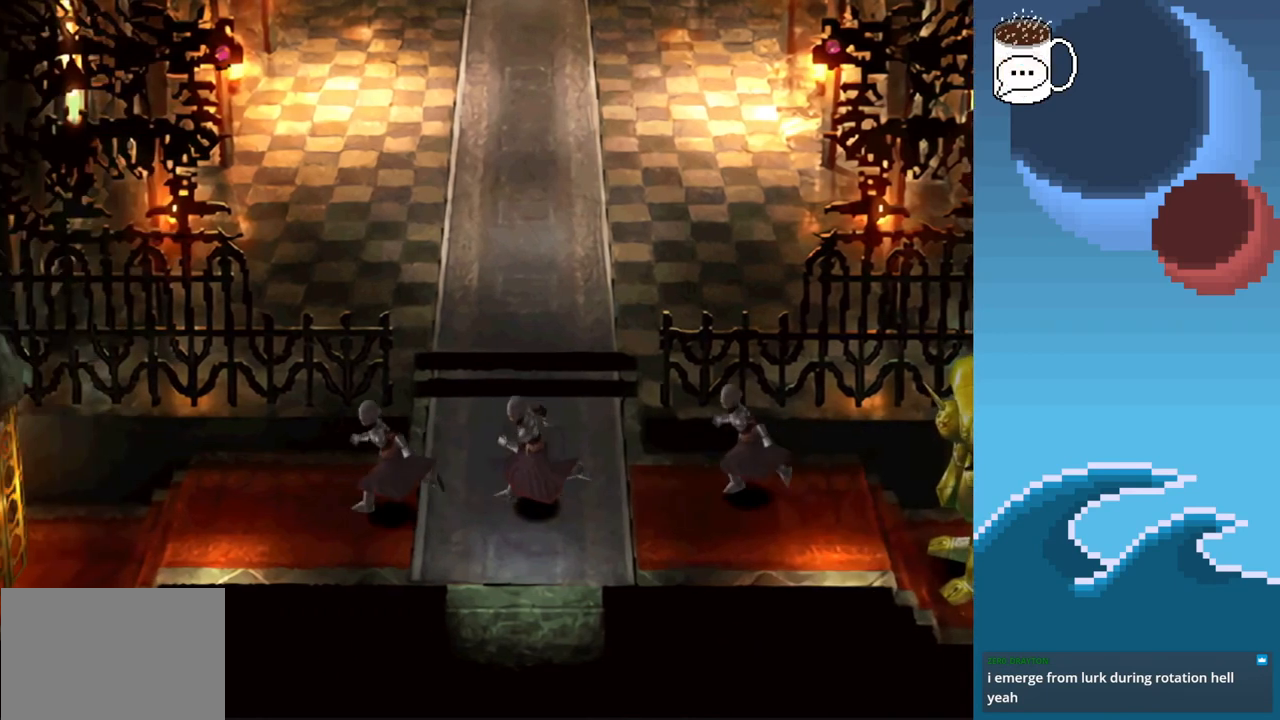
{"buttons": [], "left_stick": "left", "events": [[400, "CIRCLE", "up"]]}
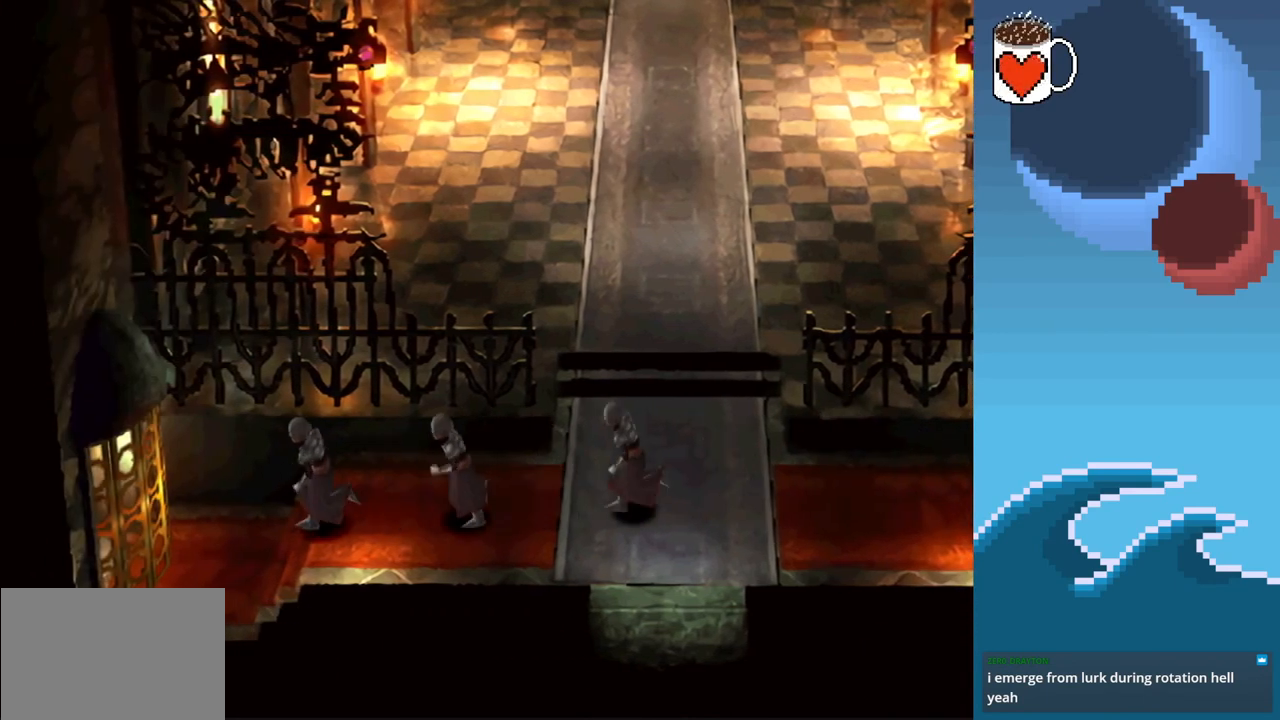
{"buttons": [], "left_stick": "left", "events": []}
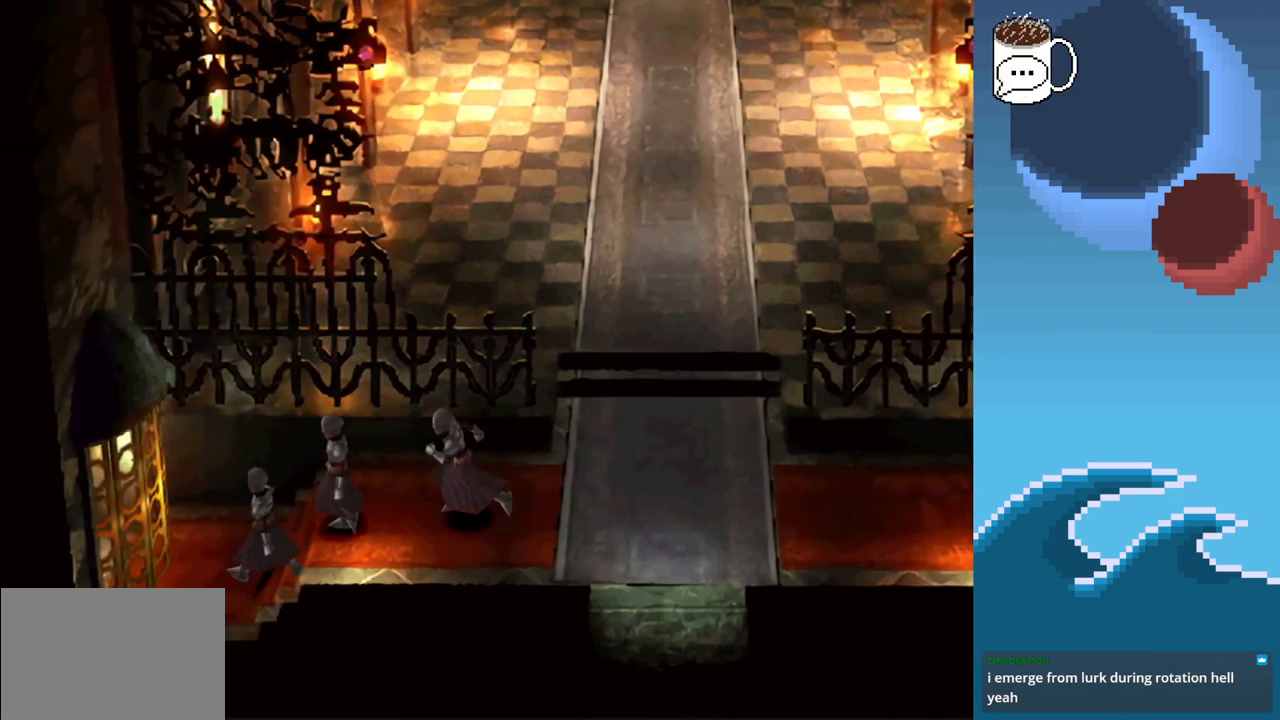
{"buttons": [], "left_stick": "center", "events": [[233, "left_stick", "up-left"], [500, "left_stick", "center"]]}
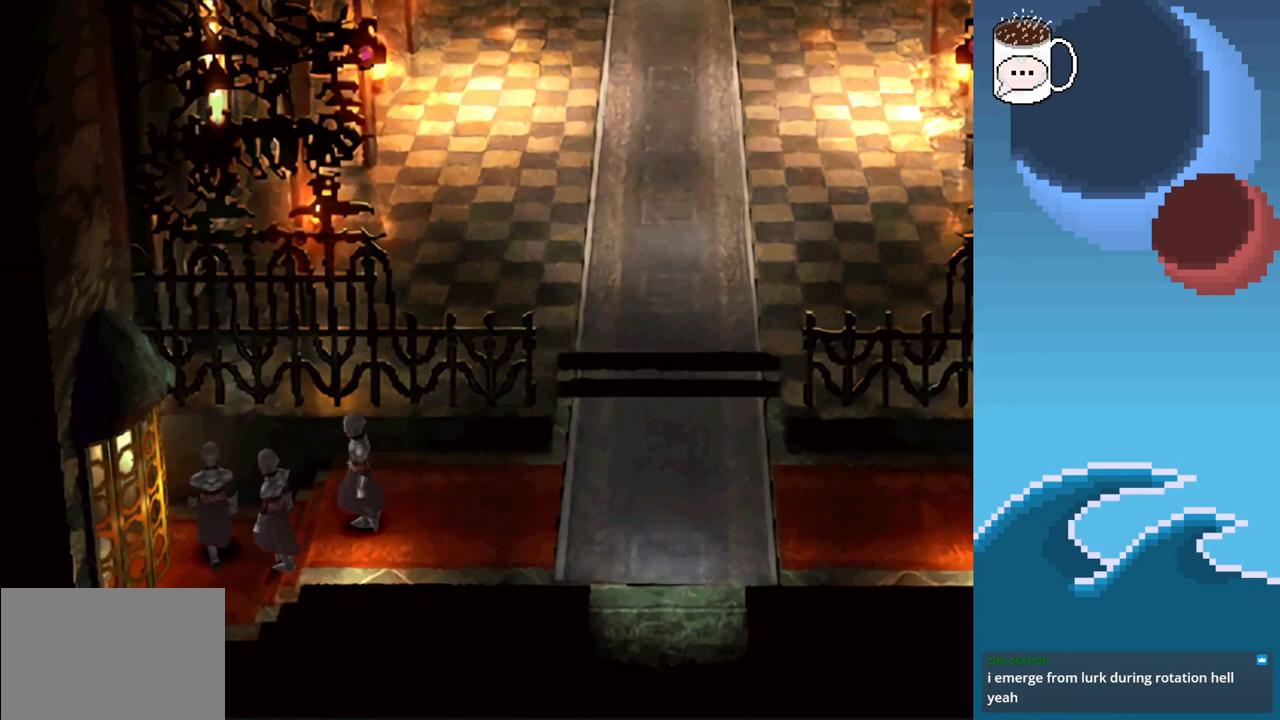
{"buttons": [], "left_stick": "center", "events": []}
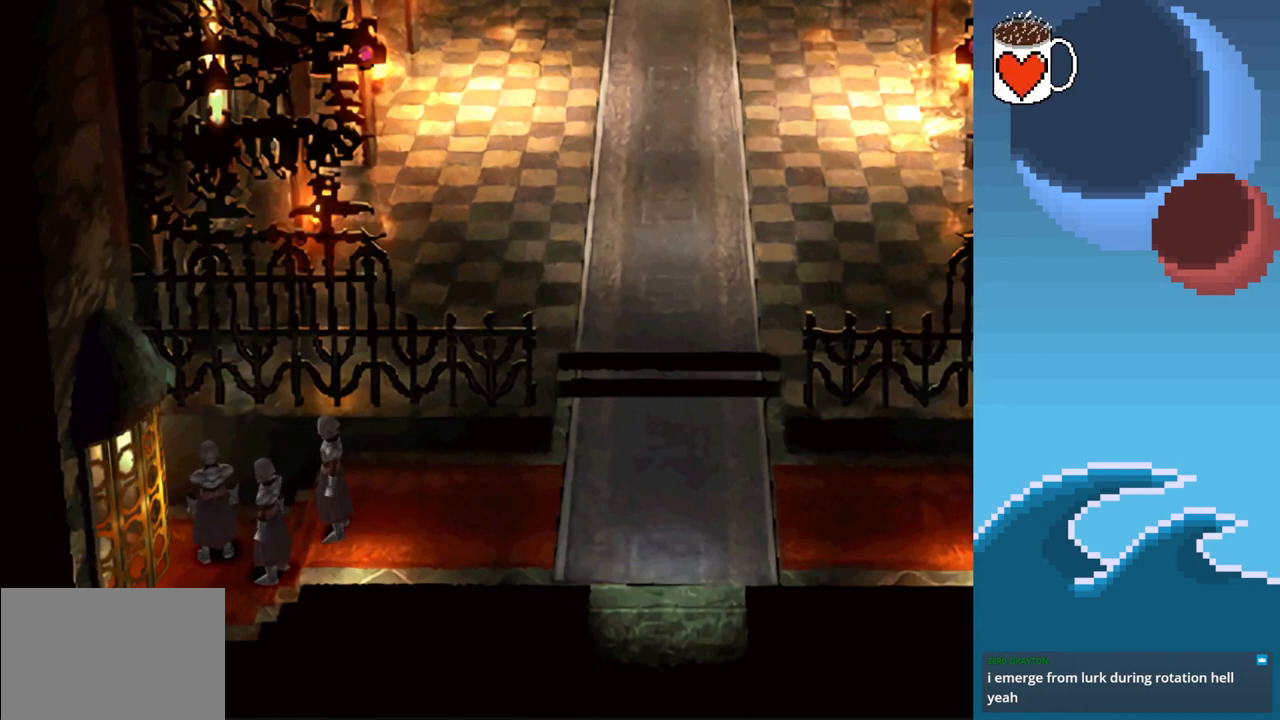
{"buttons": [], "left_stick": "center", "events": []}
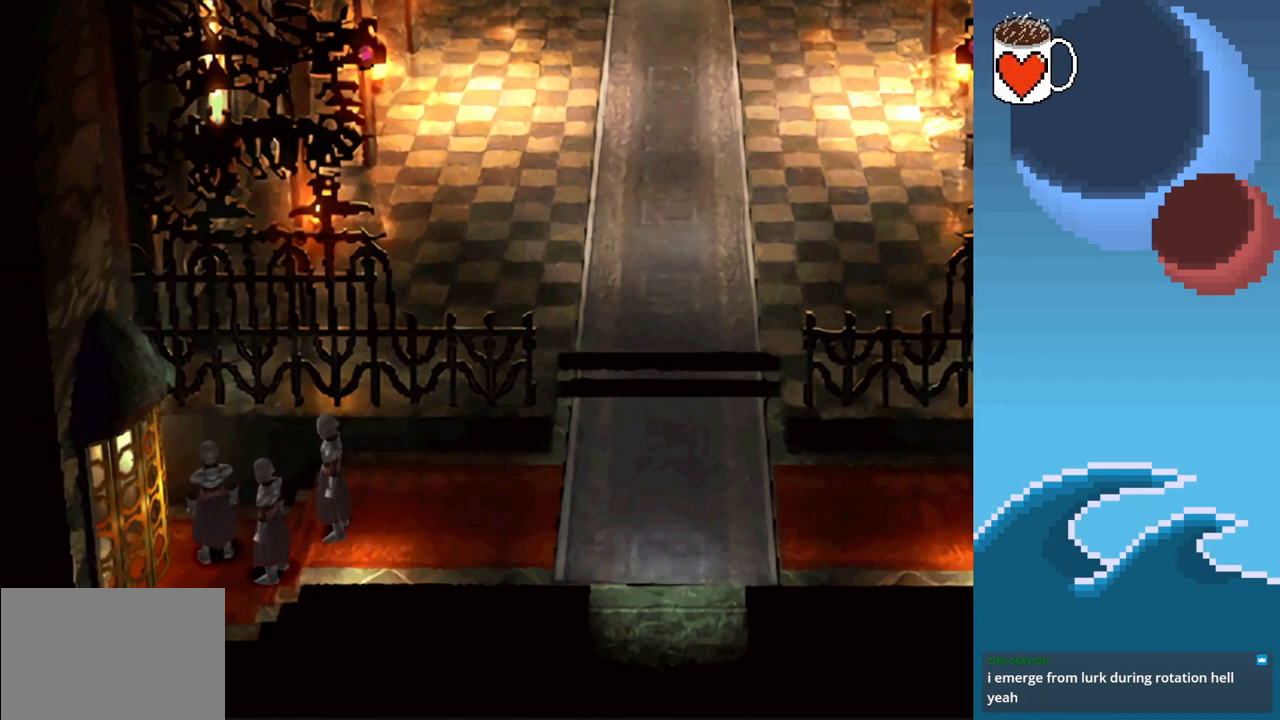
{"buttons": ["CIRCLE"], "left_stick": "right", "events": [[300, "left_stick", "right"], [400, "CIRCLE", "down"]]}
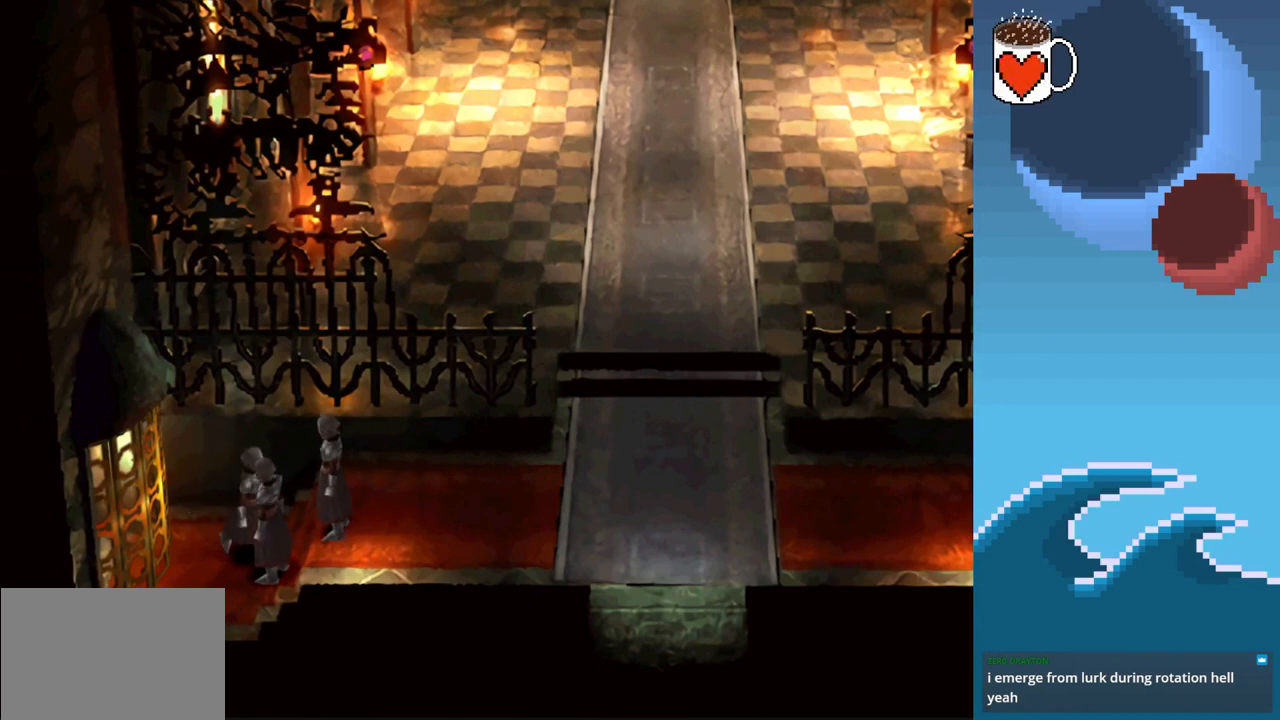
{"buttons": ["CIRCLE"], "left_stick": "right", "events": []}
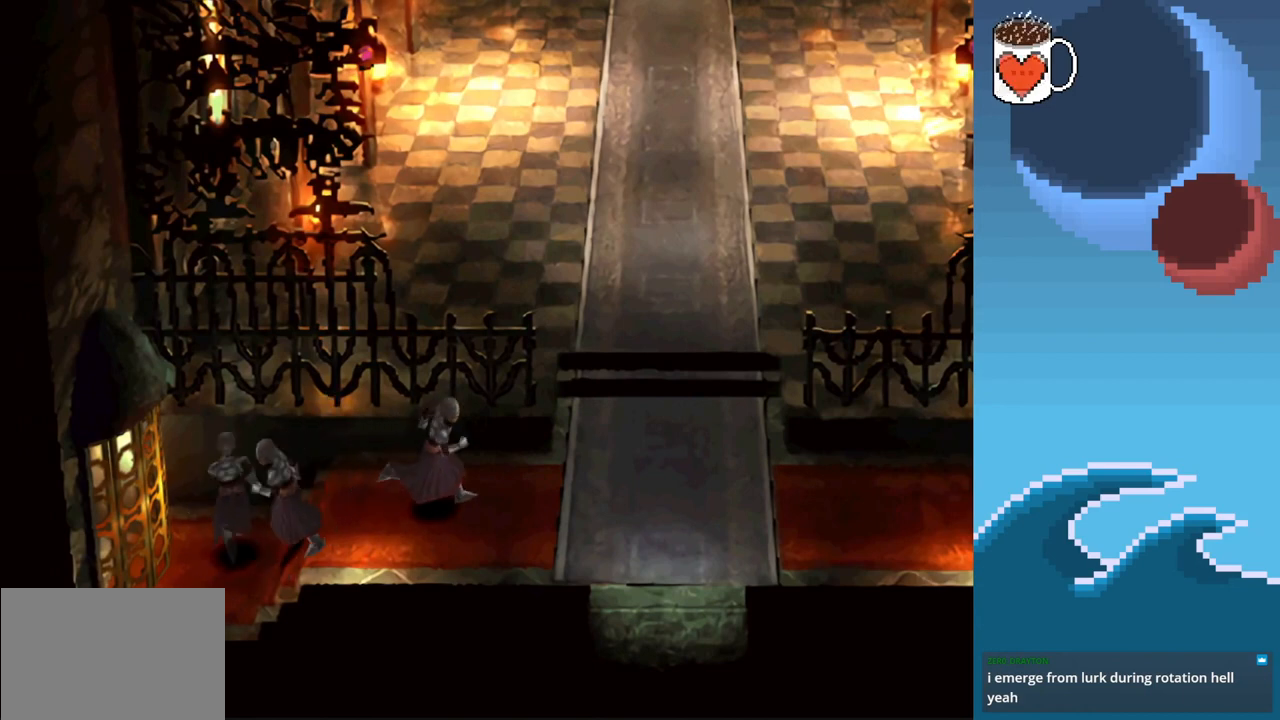
{"buttons": [], "left_stick": "center", "events": [[267, "CIRCLE", "up"], [300, "left_stick", "center"]]}
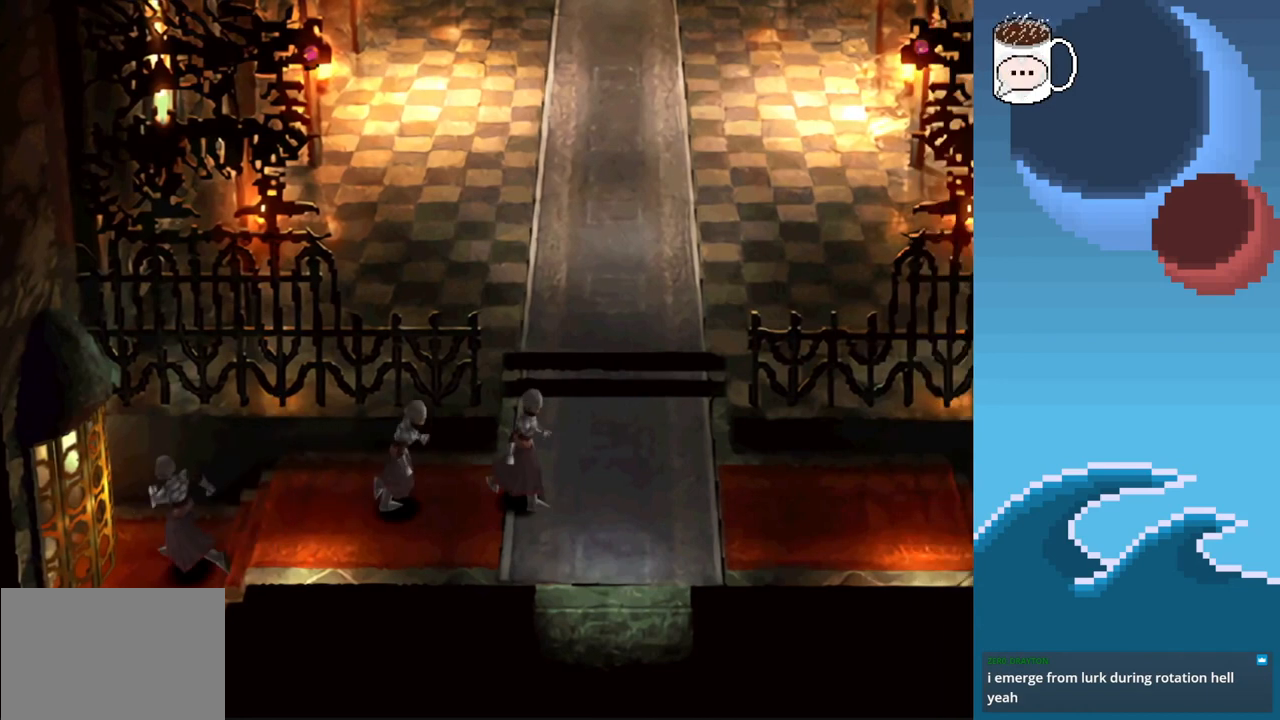
{"buttons": ["CIRCLE"], "left_stick": "left", "events": [[233, "left_stick", "left"], [367, "CIRCLE", "down"]]}
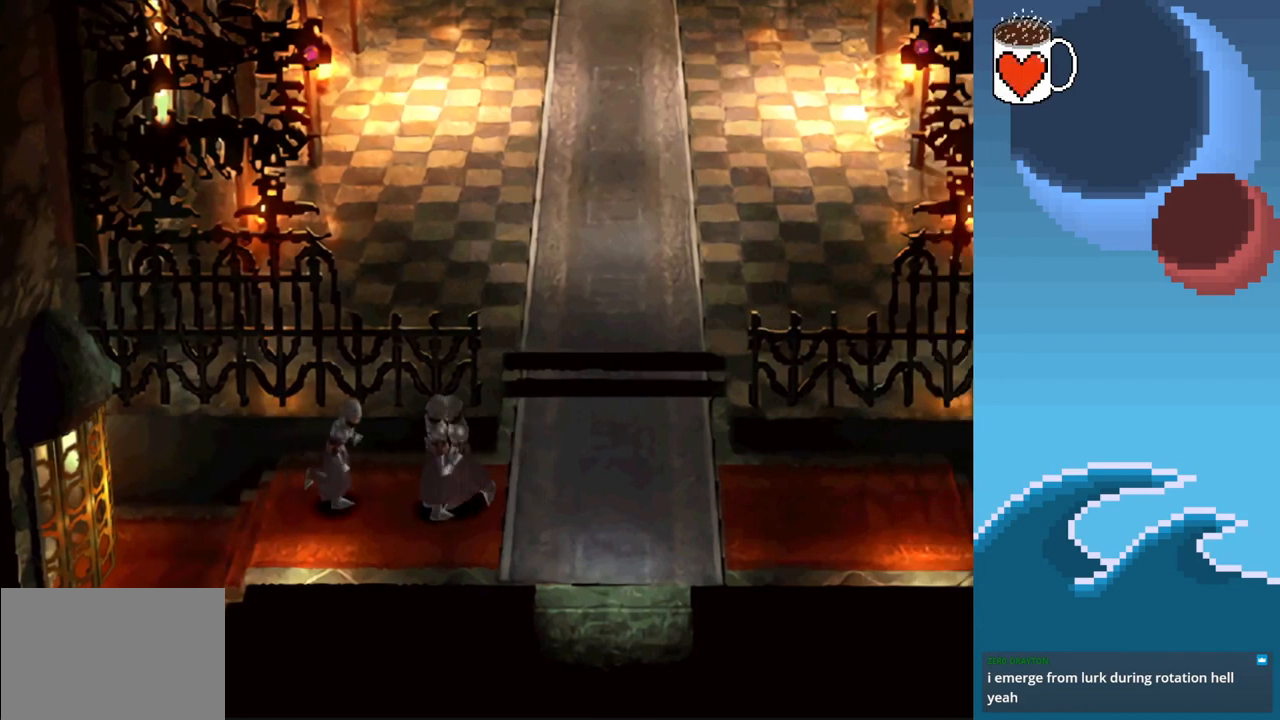
{"buttons": [], "left_stick": "center", "events": [[33, "CIRCLE", "up"], [100, "left_stick", "center"]]}
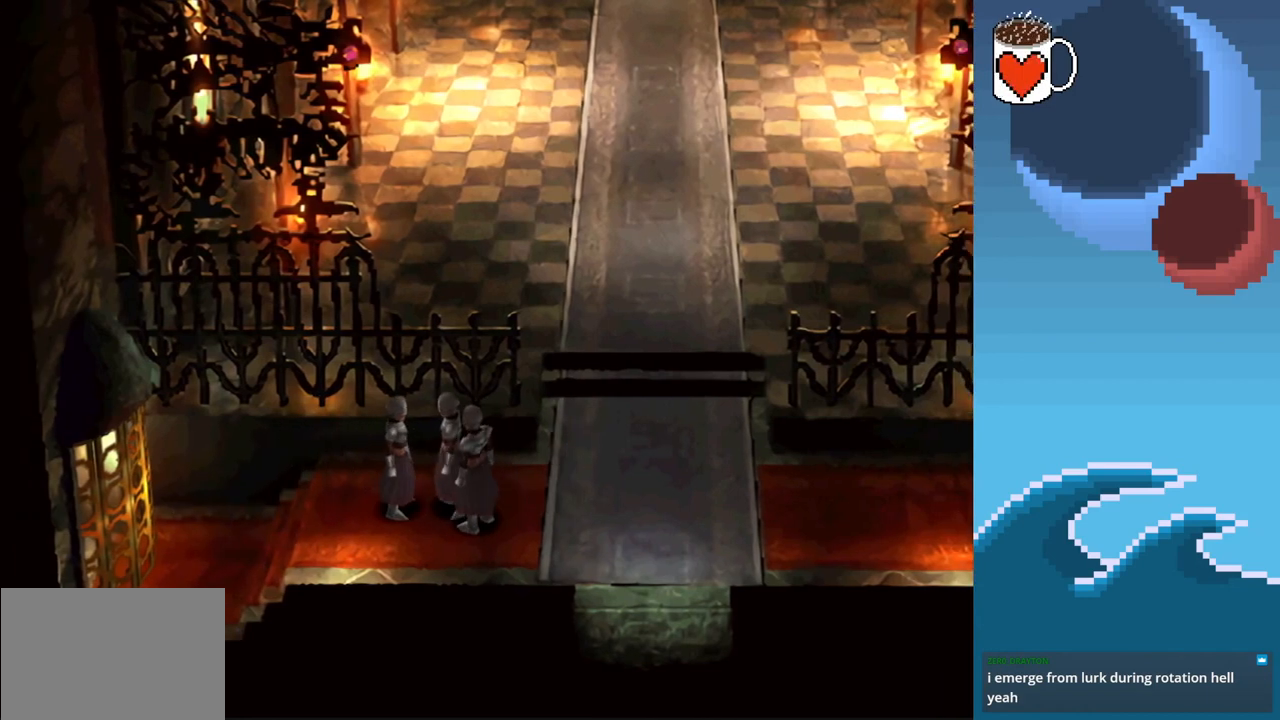
{"buttons": [], "left_stick": "center", "events": []}
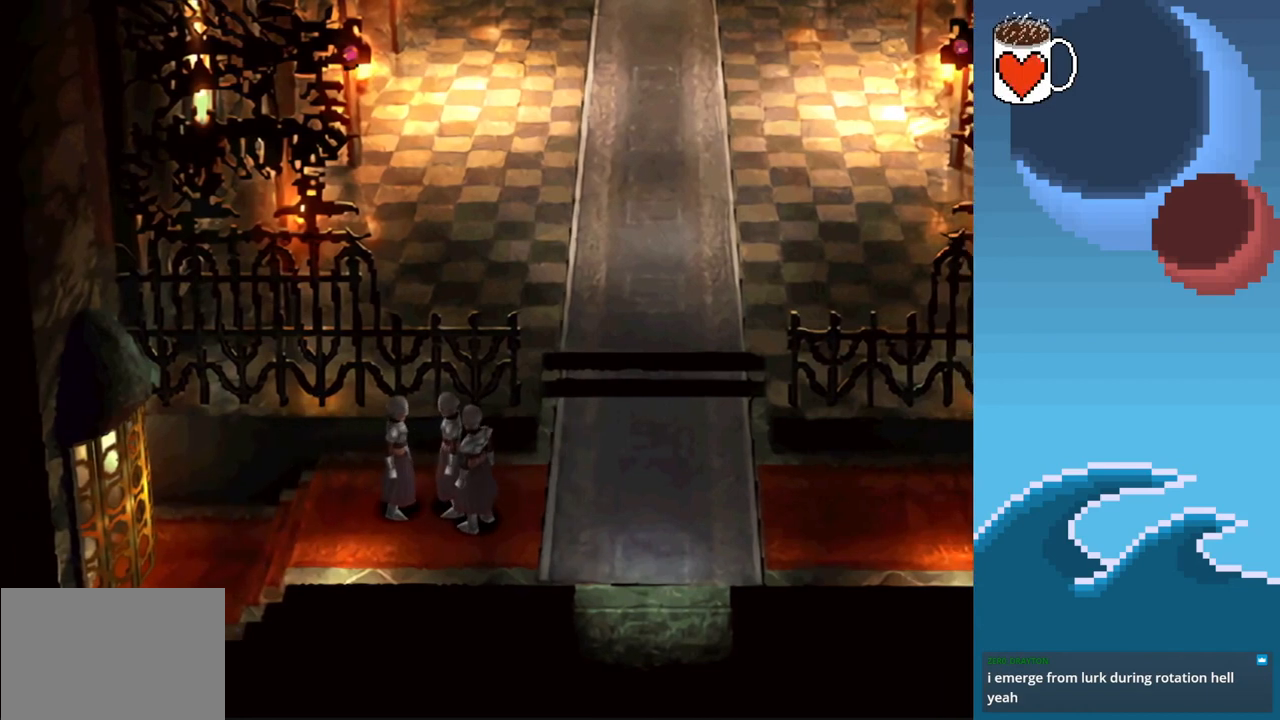
{"buttons": [], "left_stick": "center", "events": []}
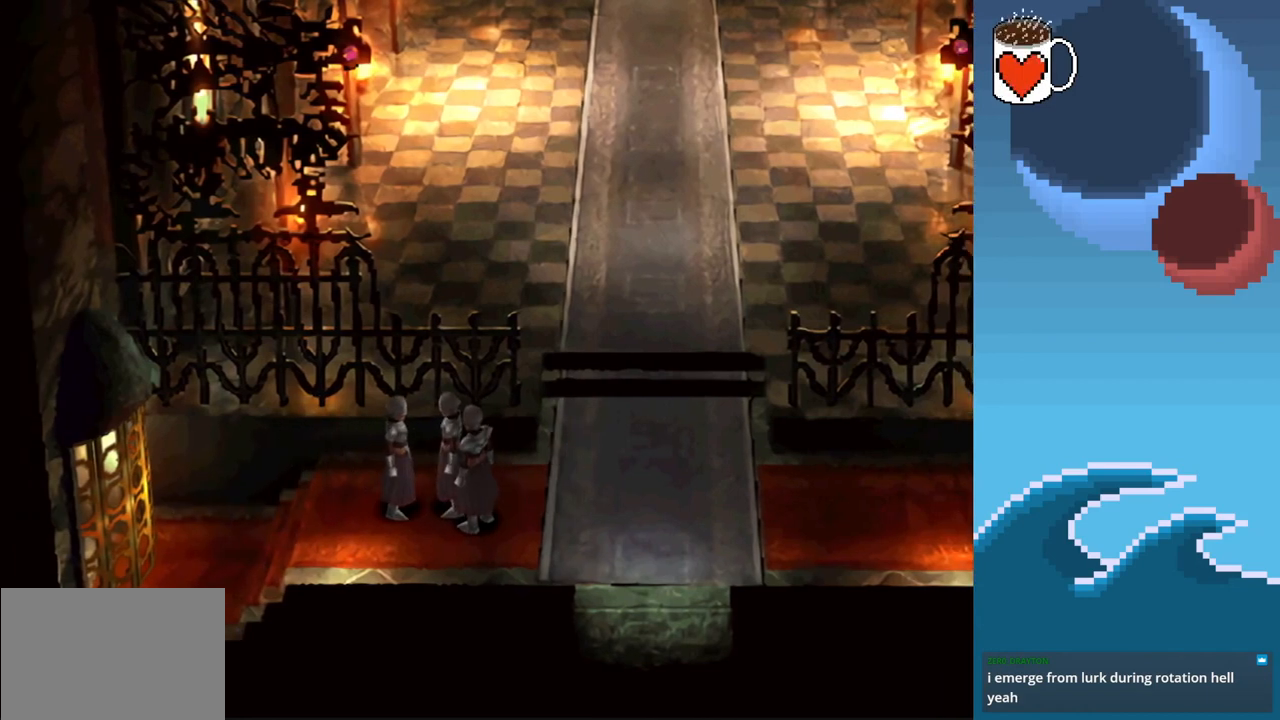
{"buttons": [], "left_stick": "right", "events": [[167, "left_stick", "right"]]}
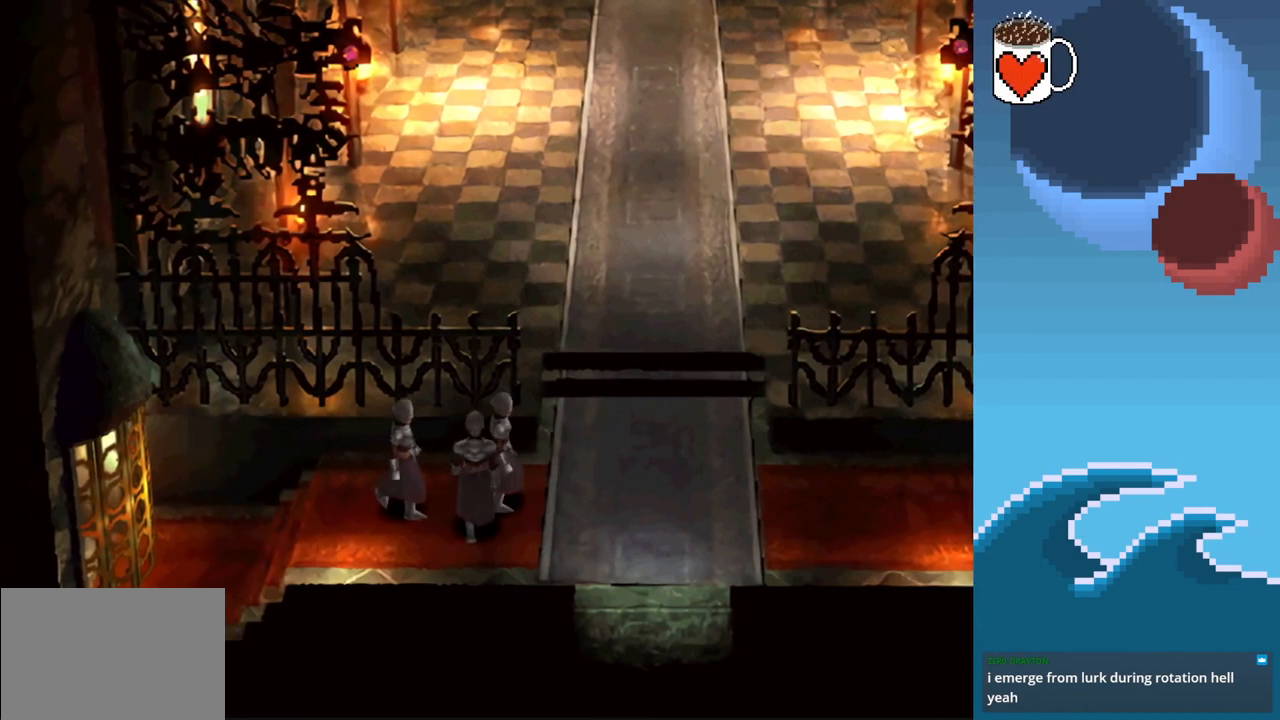
{"buttons": ["CIRCLE"], "left_stick": "up", "events": [[33, "CIRCLE", "down"], [133, "left_stick", "up-right"], [333, "left_stick", "up"]]}
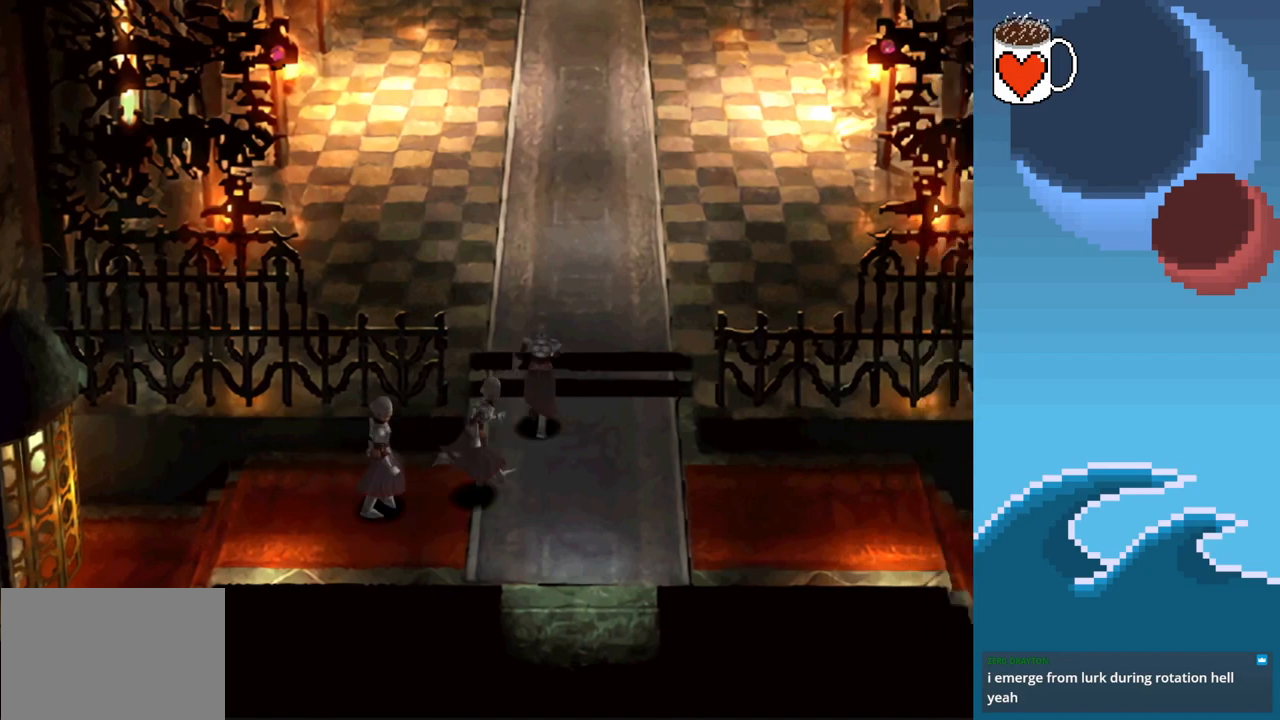
{"buttons": ["CIRCLE"], "left_stick": "up-left", "events": [[467, "left_stick", "up-left"]]}
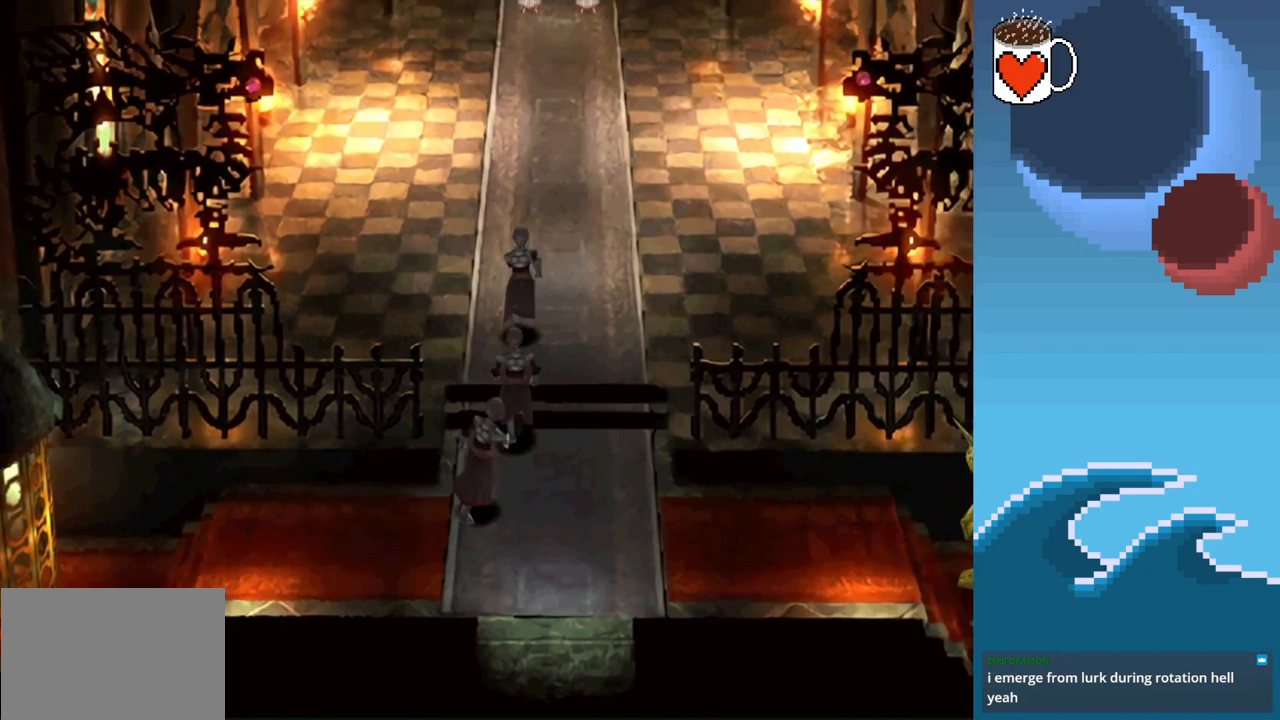
{"buttons": ["CIRCLE"], "left_stick": "center", "events": [[500, "left_stick", "center"]]}
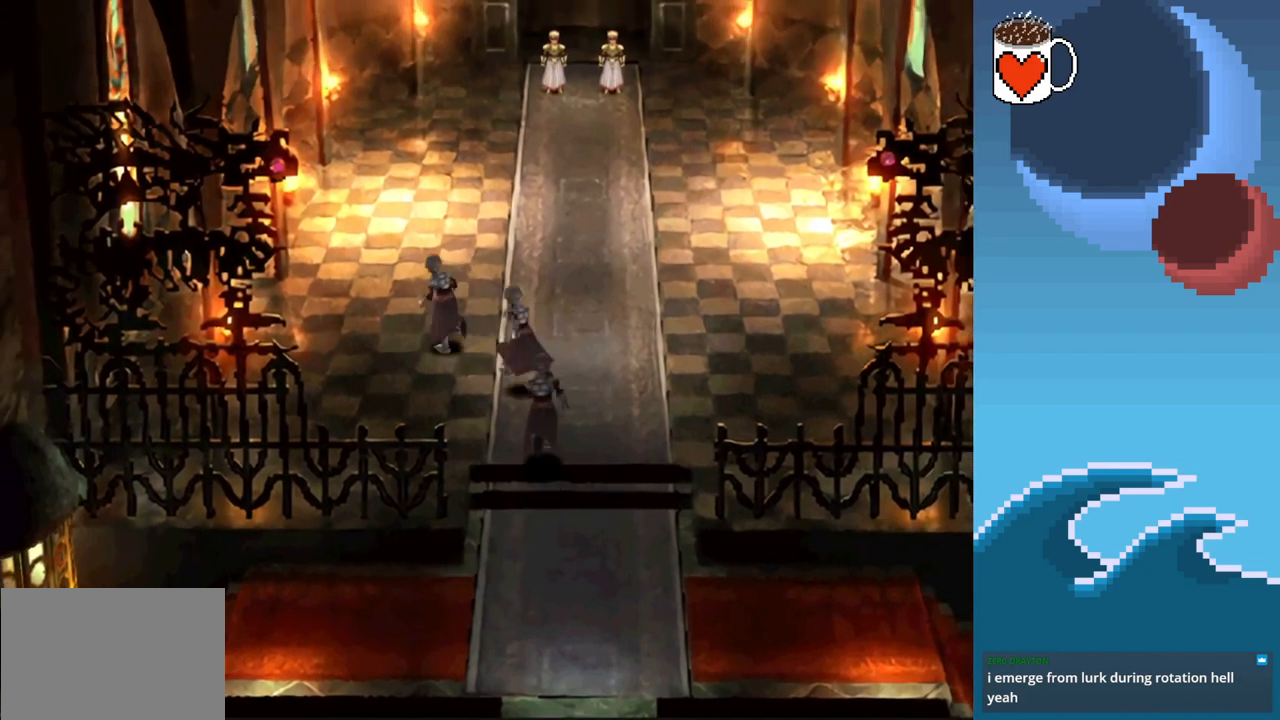
{"buttons": [], "left_stick": "center", "events": [[33, "CIRCLE", "up"]]}
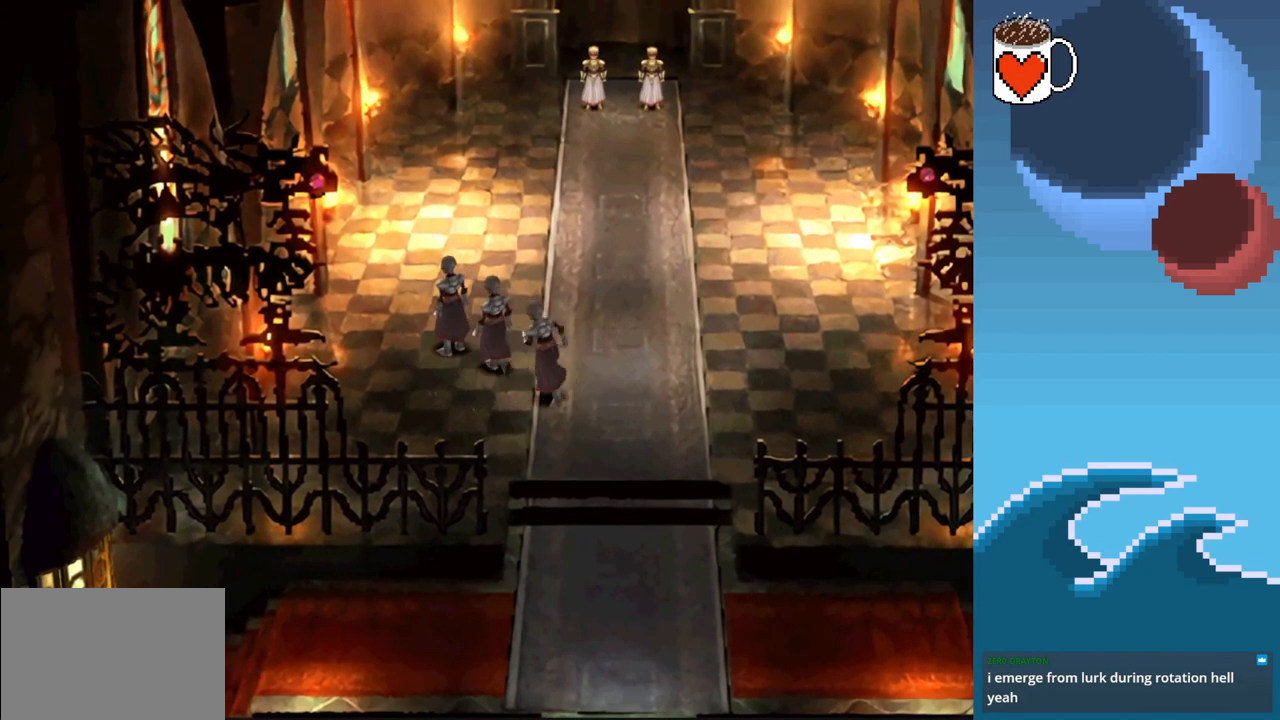
{"buttons": [], "left_stick": "center", "events": []}
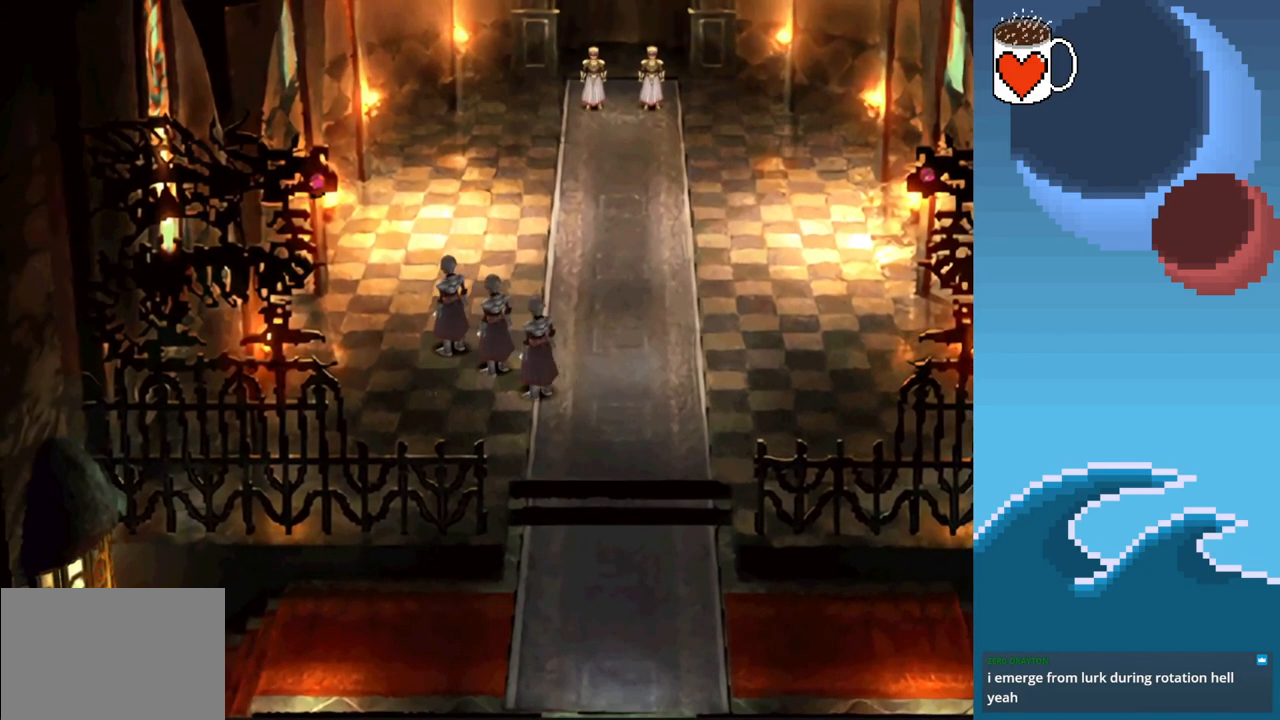
{"buttons": ["CIRCLE"], "left_stick": "up", "events": [[433, "left_stick", "up"], [467, "CIRCLE", "down"]]}
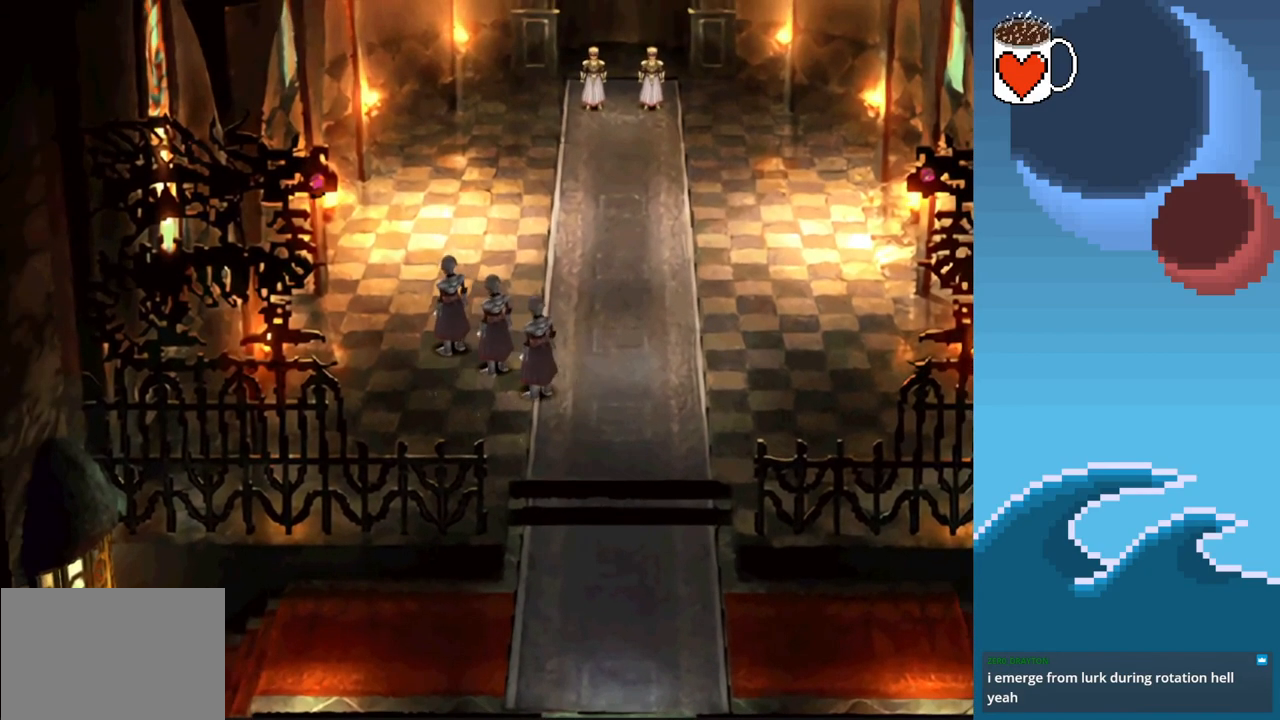
{"buttons": [], "left_stick": "up", "events": [[500, "CIRCLE", "up"]]}
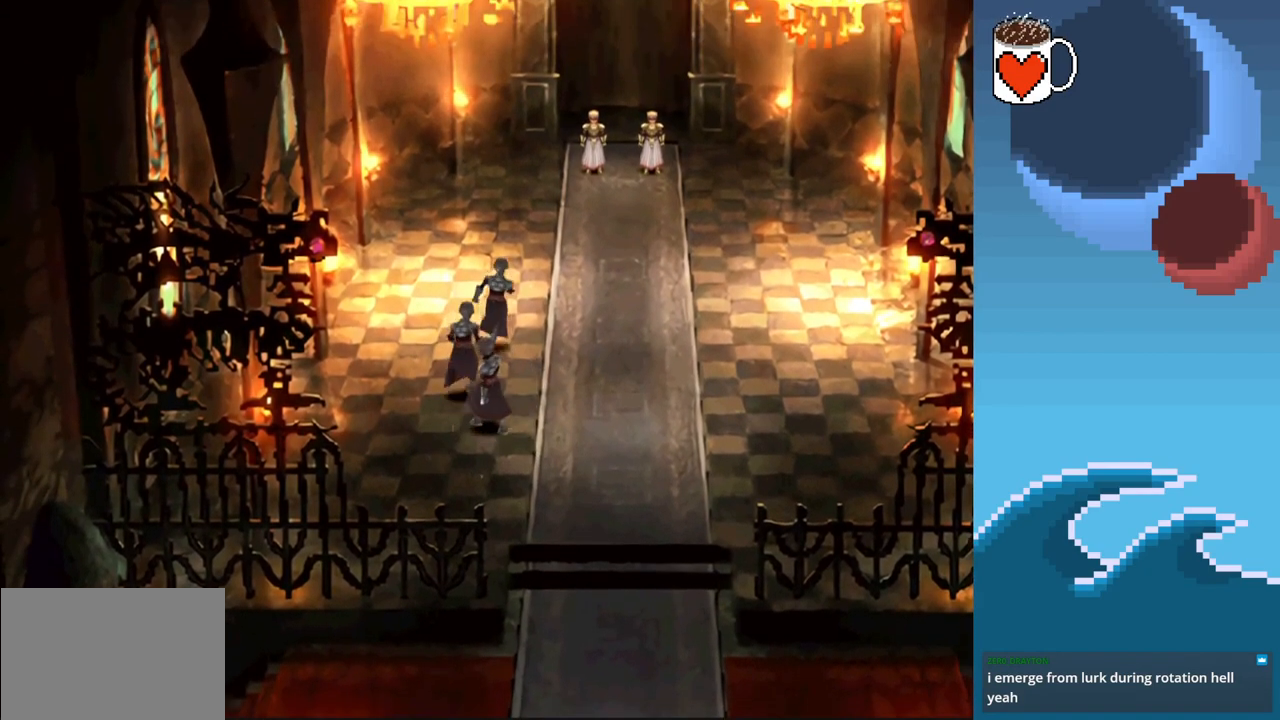
{"buttons": ["CIRCLE"], "left_stick": "up", "events": [[400, "CIRCLE", "down"]]}